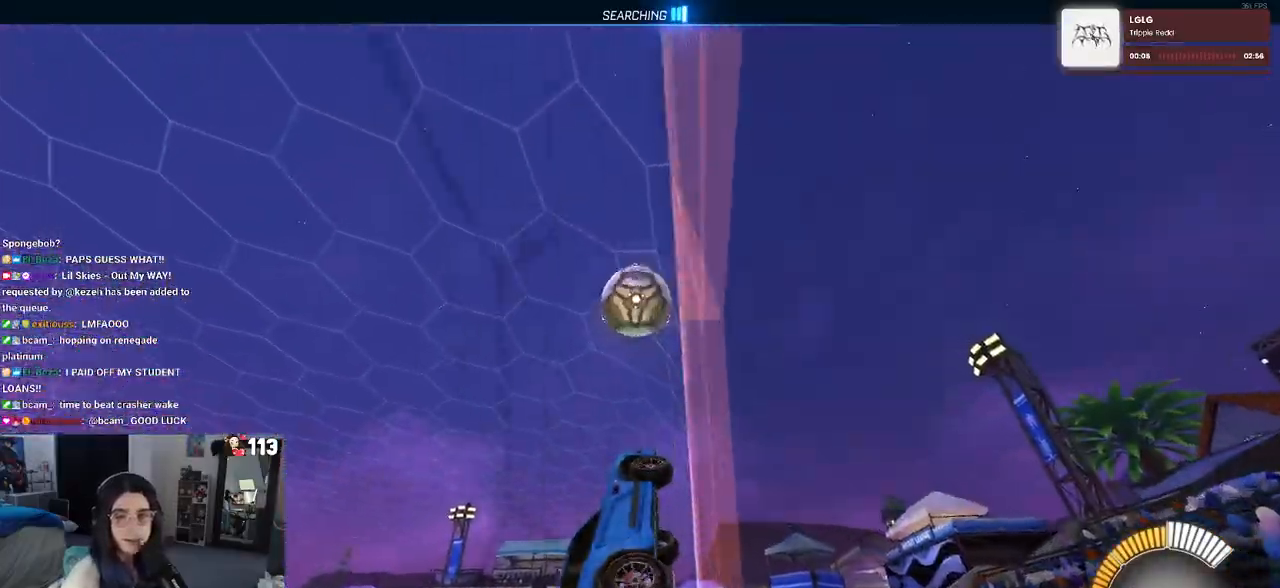
Gameplay with a controller (PlayStation layout); each line is a JSON object with the inputs held at the frame after it. "events" lists button and stick changes between this image and that frame as [ms after this image, input, new state], when the widget could be followed in between. Not read: R2.
{"buttons": [], "left_stick": "right", "right_stick": "center", "events": [[33, "left_stick", "center"], [350, "left_stick", "right"]]}
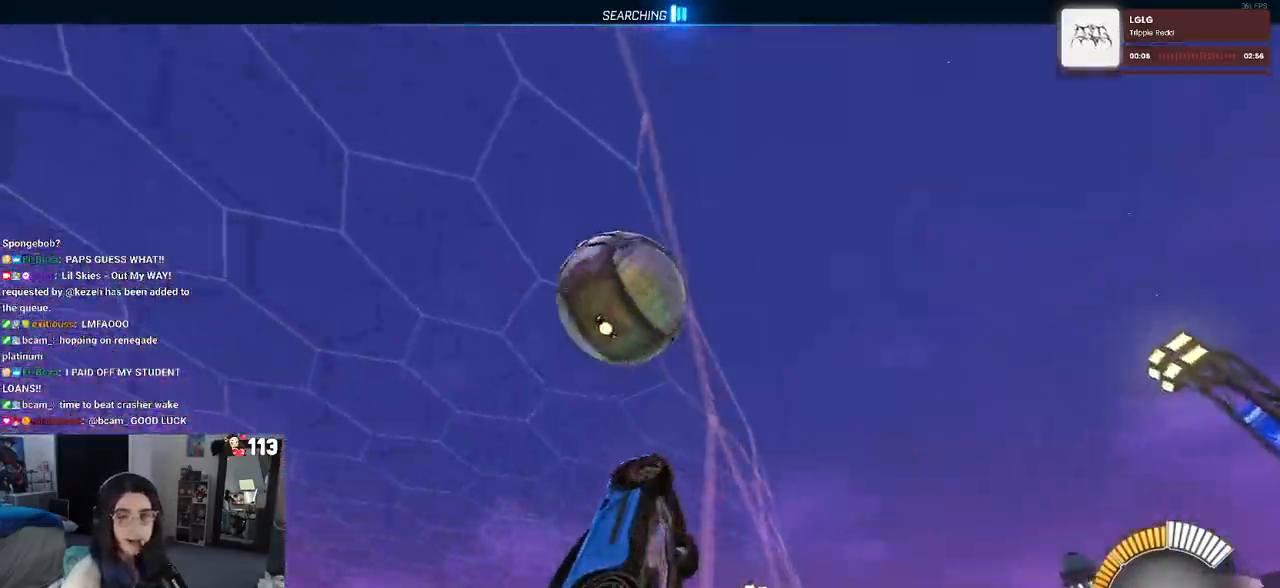
{"buttons": ["L2"], "left_stick": "center", "right_stick": "center", "events": [[67, "left_stick", "center"], [383, "L2", "down"]]}
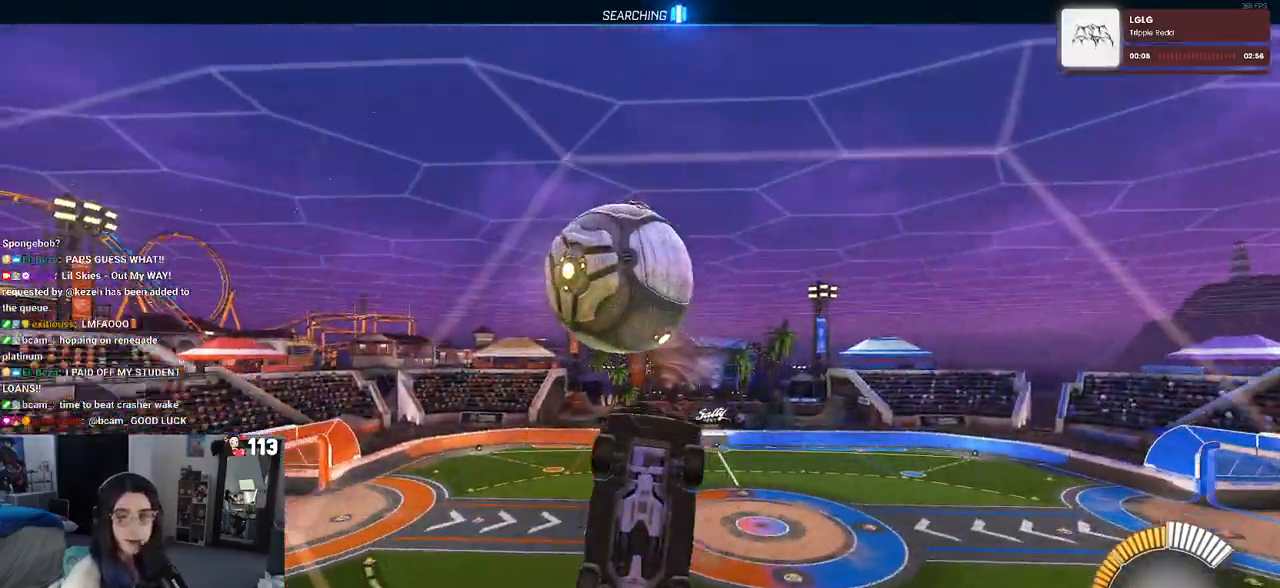
{"buttons": ["L1", "R1"], "left_stick": "center", "right_stick": "center", "events": [[100, "CROSS", "down"], [100, "L2", "up"], [100, "left_stick", "down"], [150, "left_stick", "down-right"], [200, "L1", "down"], [283, "CROSS", "up"], [317, "left_stick", "right"], [417, "R1", "down"], [500, "left_stick", "center"]]}
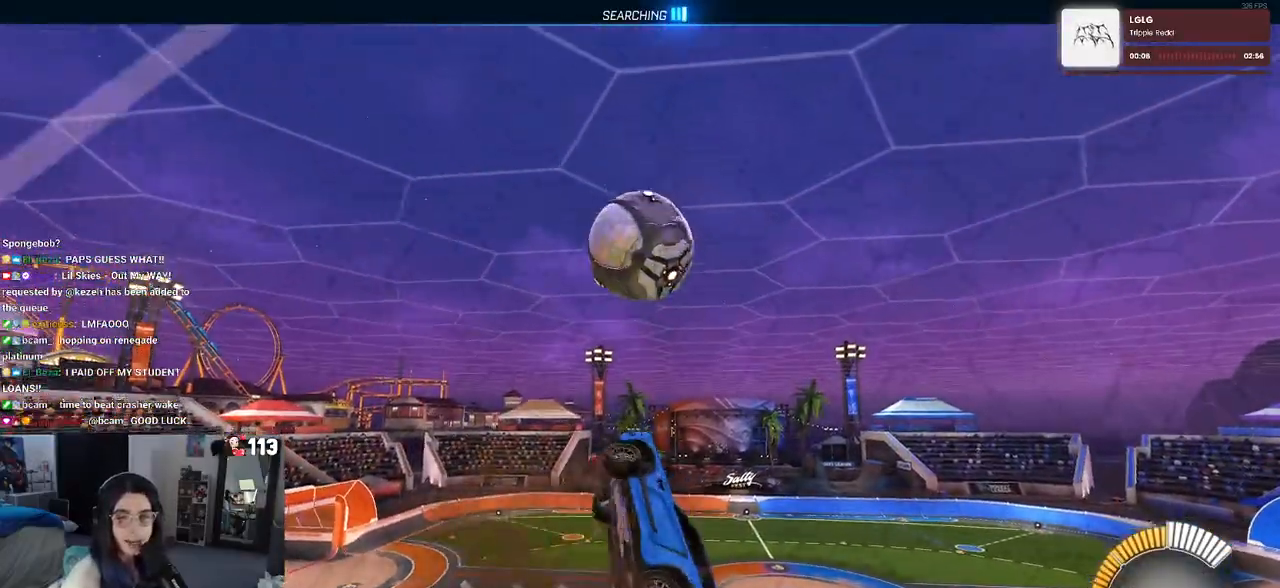
{"buttons": ["CROSS", "R1"], "left_stick": "up", "right_stick": "center", "events": [[83, "R1", "up"], [233, "L1", "up"], [333, "left_stick", "up"], [467, "R1", "down"], [483, "CROSS", "down"]]}
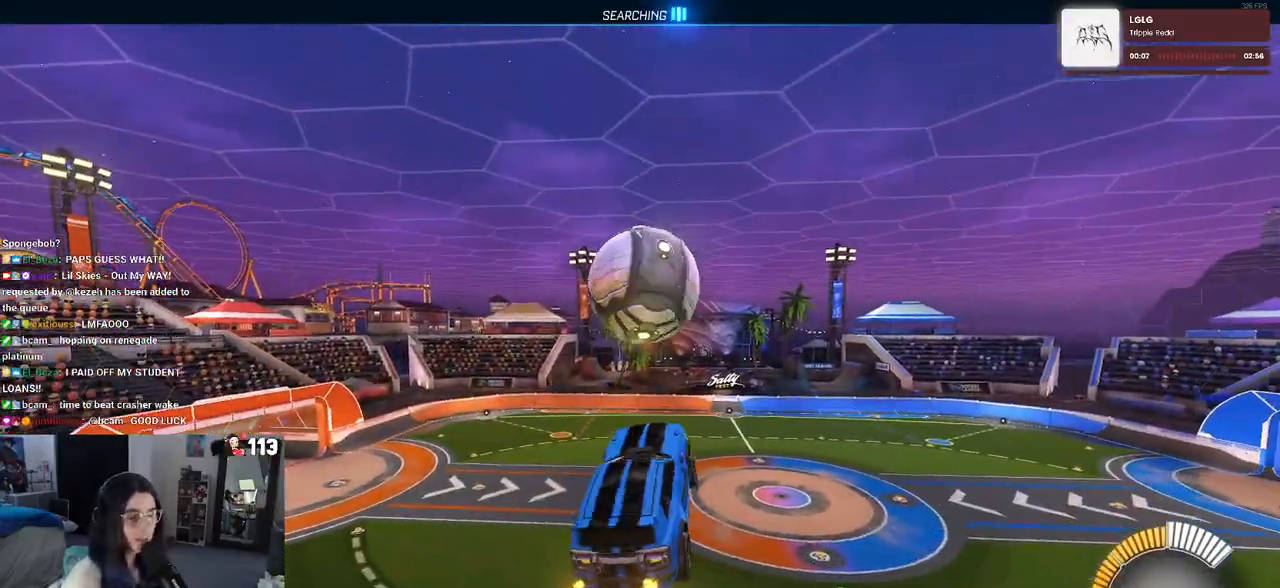
{"buttons": ["R1"], "left_stick": "down-right", "right_stick": "center", "events": [[83, "left_stick", "down"], [117, "CROSS", "up"], [350, "left_stick", "down-right"]]}
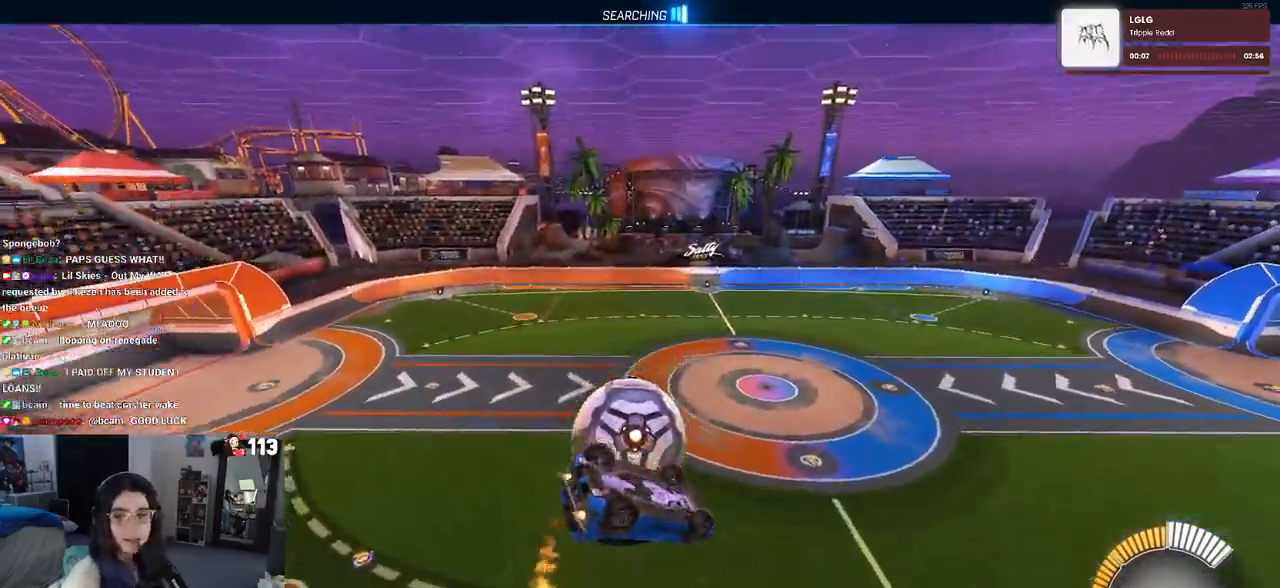
{"buttons": ["L1"], "left_stick": "up-right", "right_stick": "center", "events": [[167, "R1", "up"], [183, "L1", "down"], [200, "left_stick", "right"], [300, "left_stick", "up-right"]]}
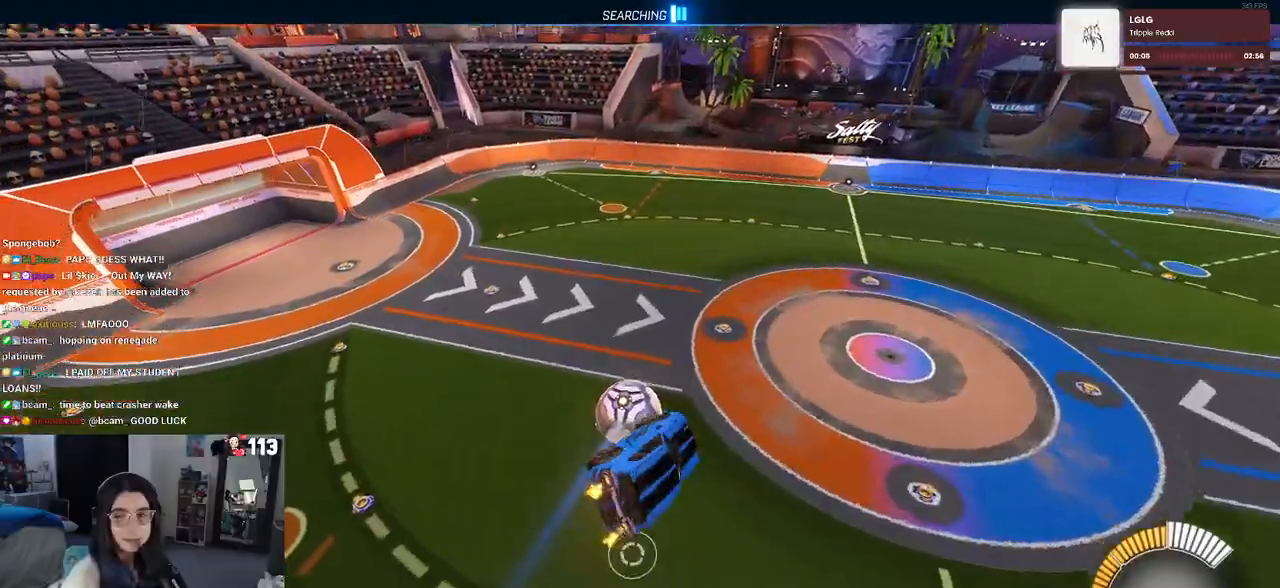
{"buttons": ["SQUARE"], "left_stick": "up-right", "right_stick": "center", "events": [[150, "L1", "up"], [317, "SQUARE", "down"]]}
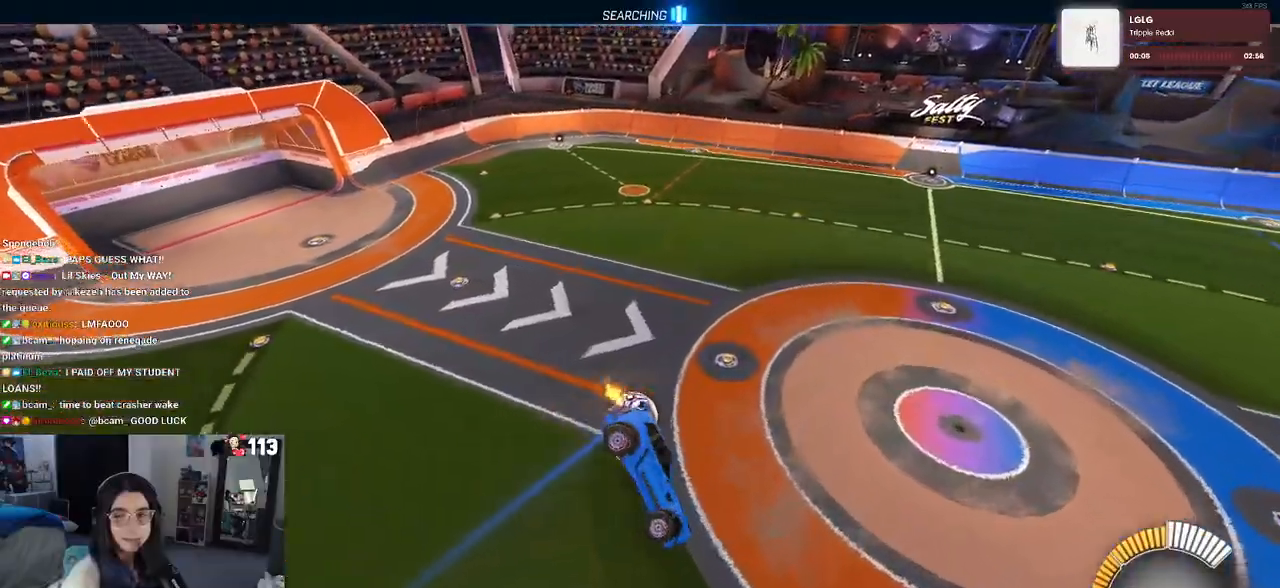
{"buttons": ["SQUARE"], "left_stick": "down-right", "right_stick": "center", "events": [[333, "left_stick", "down-right"]]}
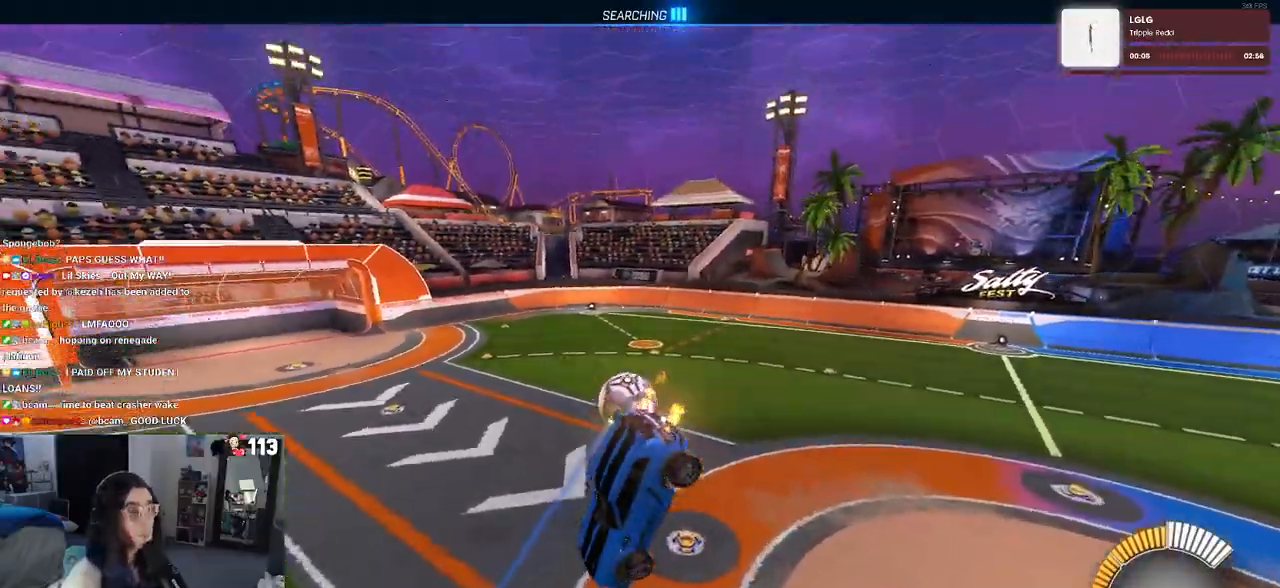
{"buttons": ["SQUARE", "R1"], "left_stick": "left", "right_stick": "center", "events": [[333, "R1", "down"], [383, "left_stick", "left"]]}
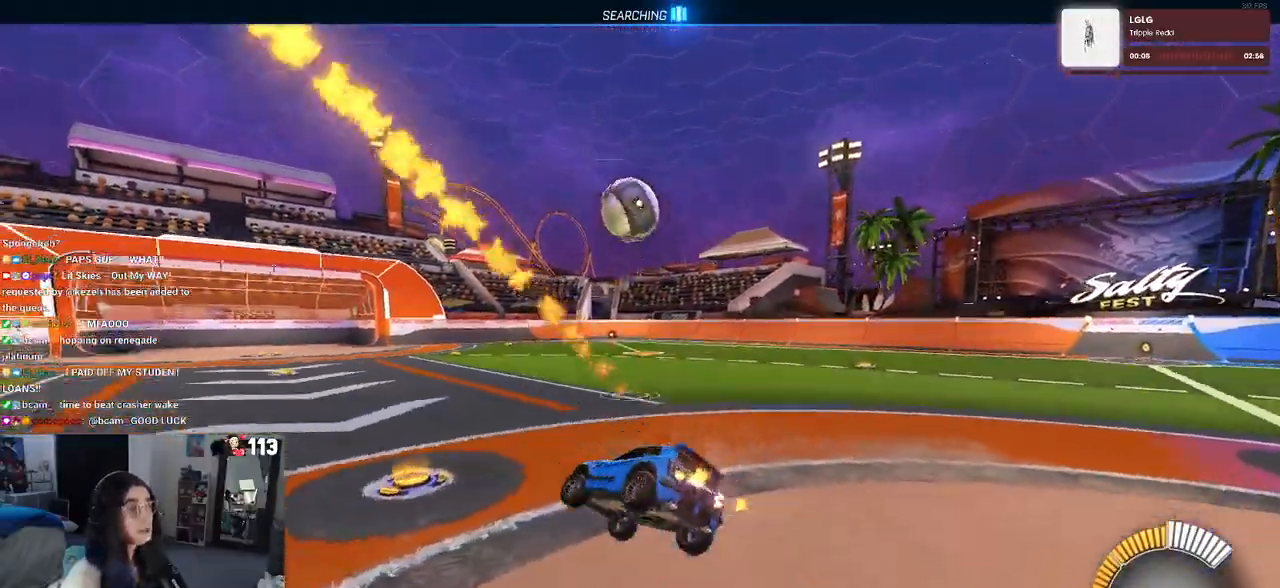
{"buttons": ["SQUARE", "R1"], "left_stick": "down-right", "right_stick": "center", "events": [[200, "CROSS", "down"], [200, "left_stick", "down-right"], [317, "CROSS", "up"]]}
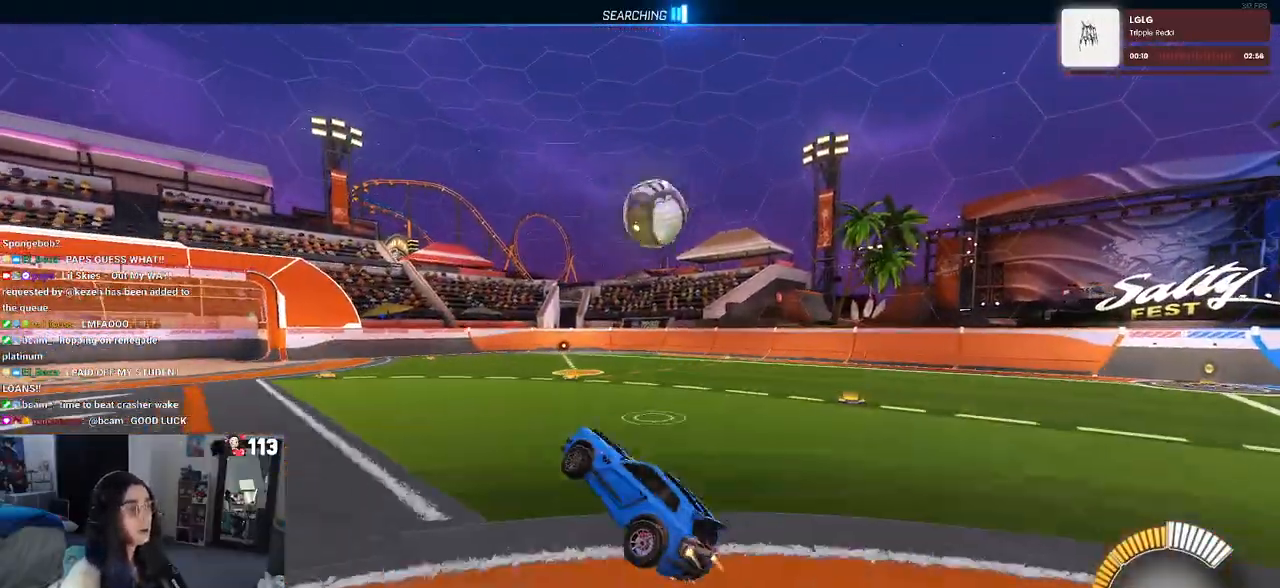
{"buttons": ["SQUARE", "R1"], "left_stick": "down-right", "right_stick": "center", "events": [[317, "left_stick", "up-right"], [350, "CROSS", "down"], [450, "CROSS", "up"], [483, "left_stick", "down-right"]]}
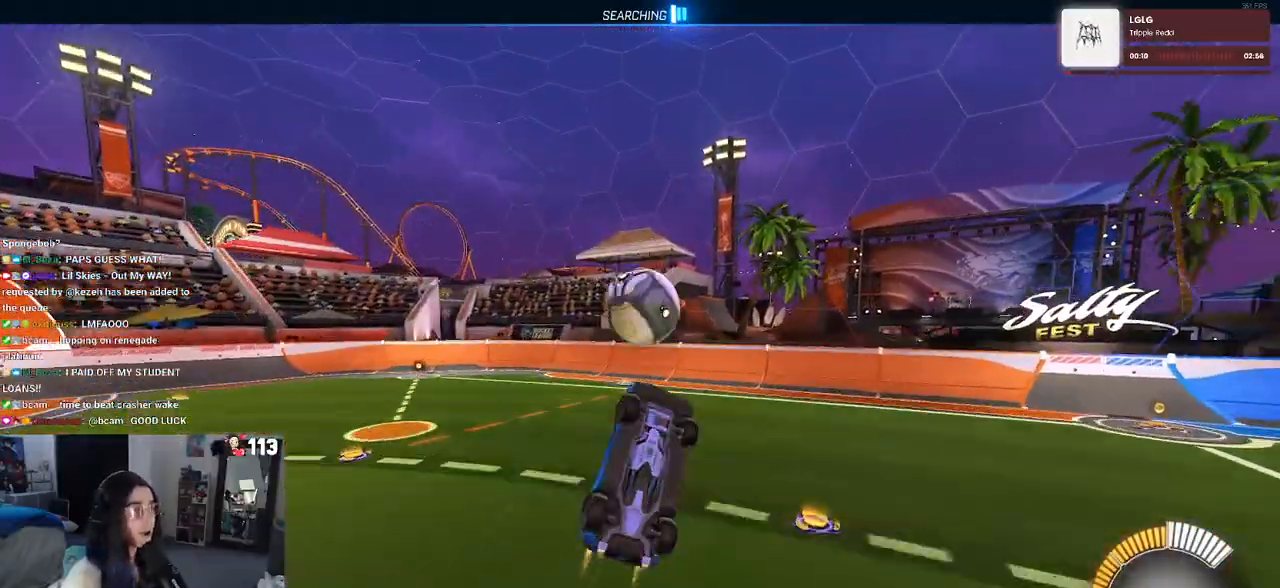
{"buttons": ["SQUARE"], "left_stick": "down-right", "right_stick": "center", "events": [[167, "R1", "up"]]}
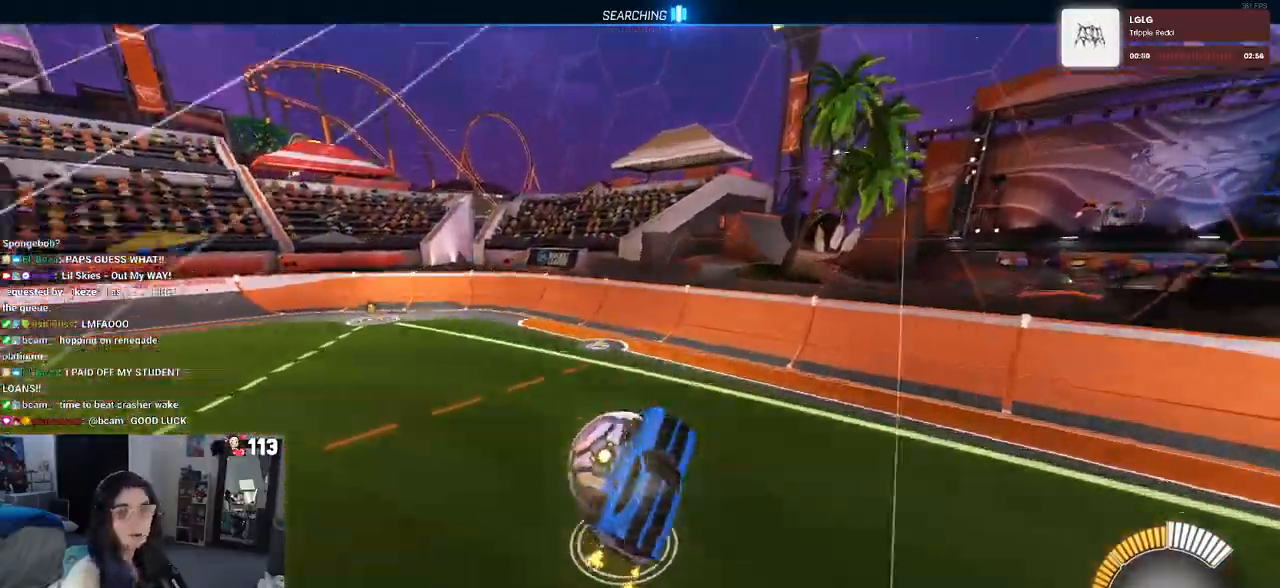
{"buttons": ["SQUARE"], "left_stick": "down-right", "right_stick": "center", "events": [[67, "SQUARE", "up"], [317, "SQUARE", "down"]]}
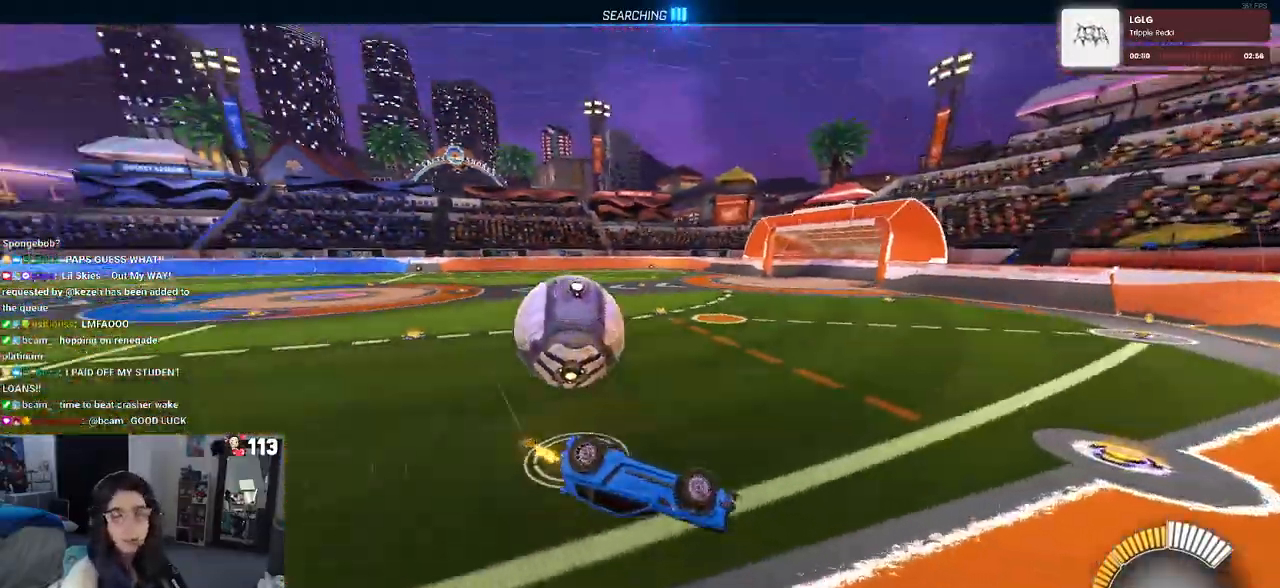
{"buttons": ["L2"], "left_stick": "center", "right_stick": "center", "events": [[117, "SQUARE", "up"], [350, "left_stick", "center"], [467, "L2", "down"]]}
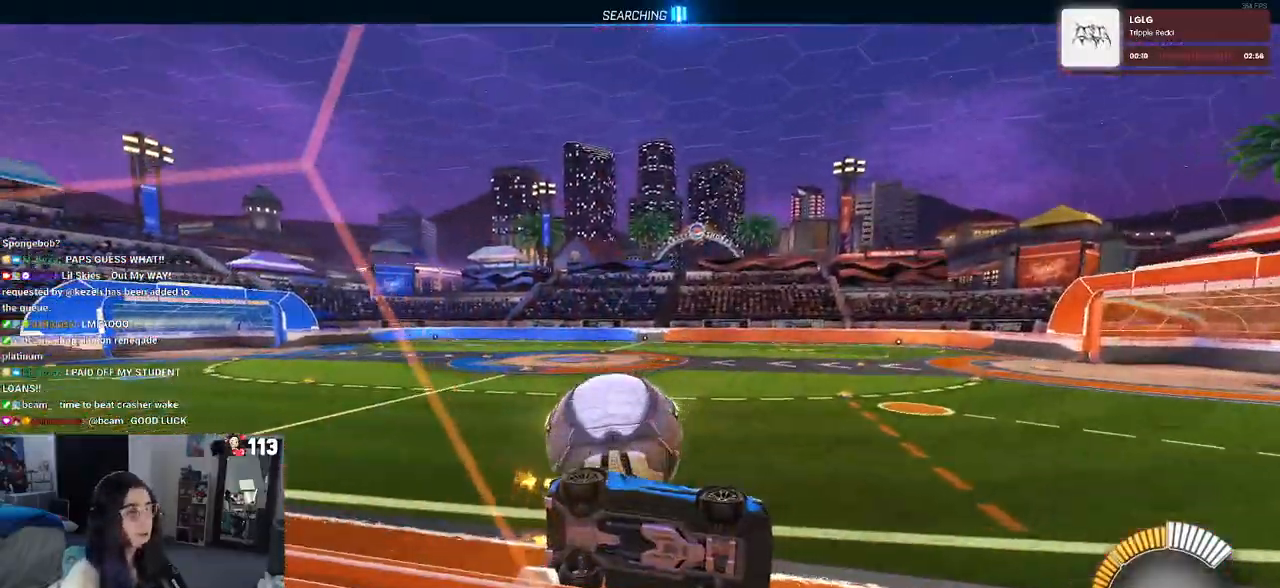
{"buttons": [], "left_stick": "down-left", "right_stick": "center", "events": [[150, "left_stick", "down-left"], [167, "CROSS", "down"], [367, "CROSS", "up"], [483, "L2", "up"]]}
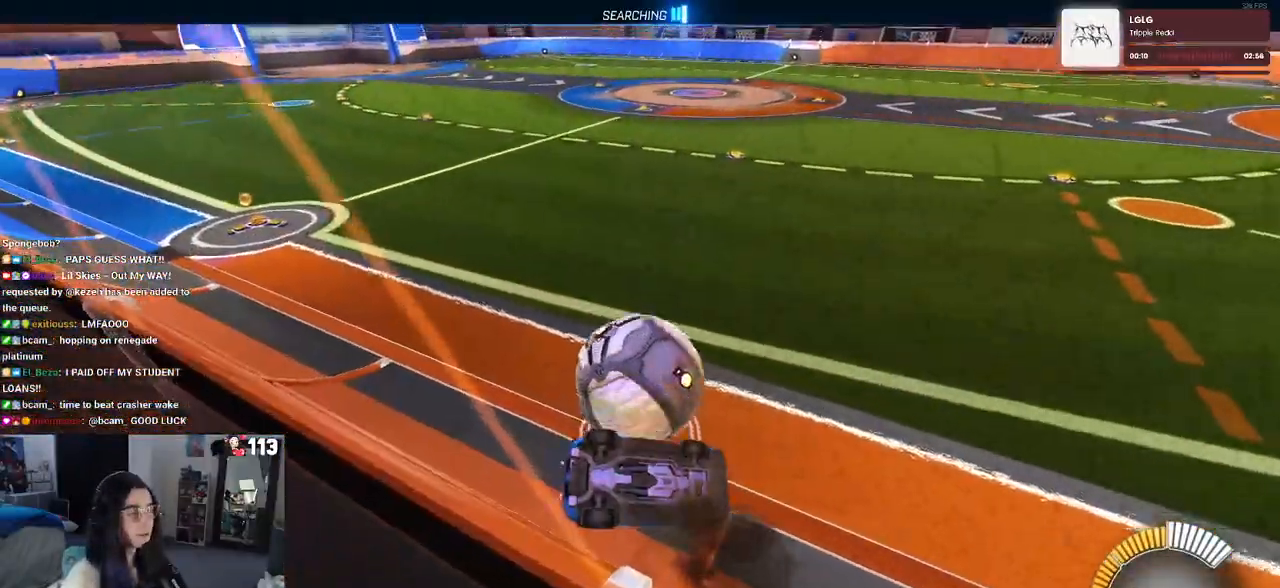
{"buttons": [], "left_stick": "left", "right_stick": "center", "events": [[150, "SQUARE", "down"], [150, "left_stick", "down-right"], [450, "left_stick", "center"], [483, "SQUARE", "up"], [500, "left_stick", "left"]]}
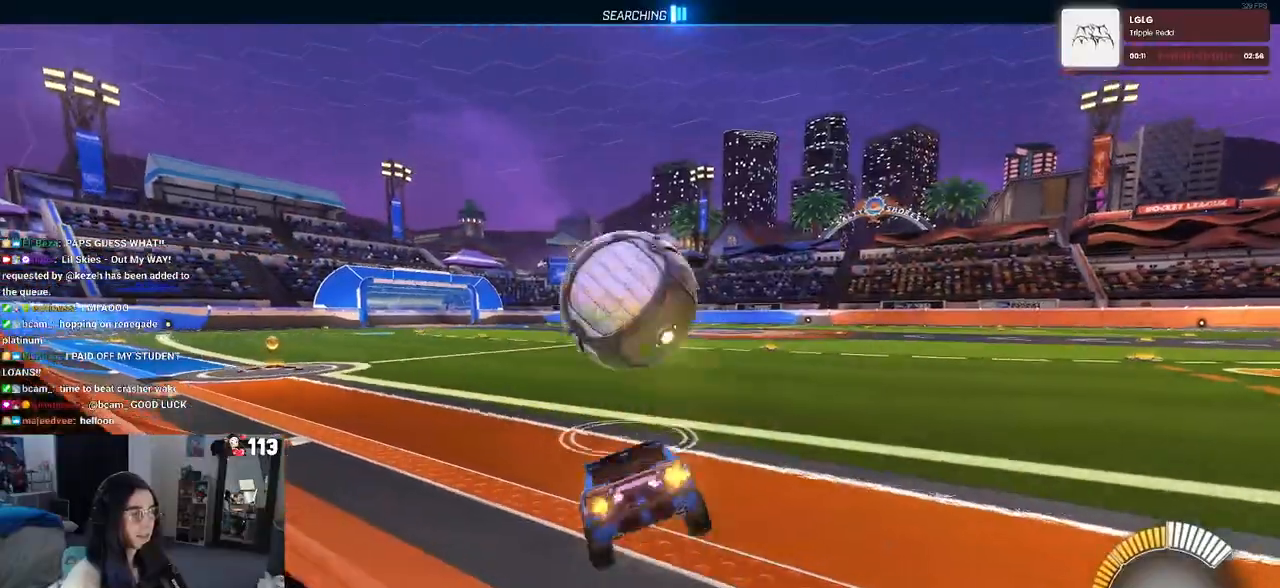
{"buttons": ["R1"], "left_stick": "right", "right_stick": "center", "events": [[183, "R1", "down"], [250, "left_stick", "center"], [500, "left_stick", "right"]]}
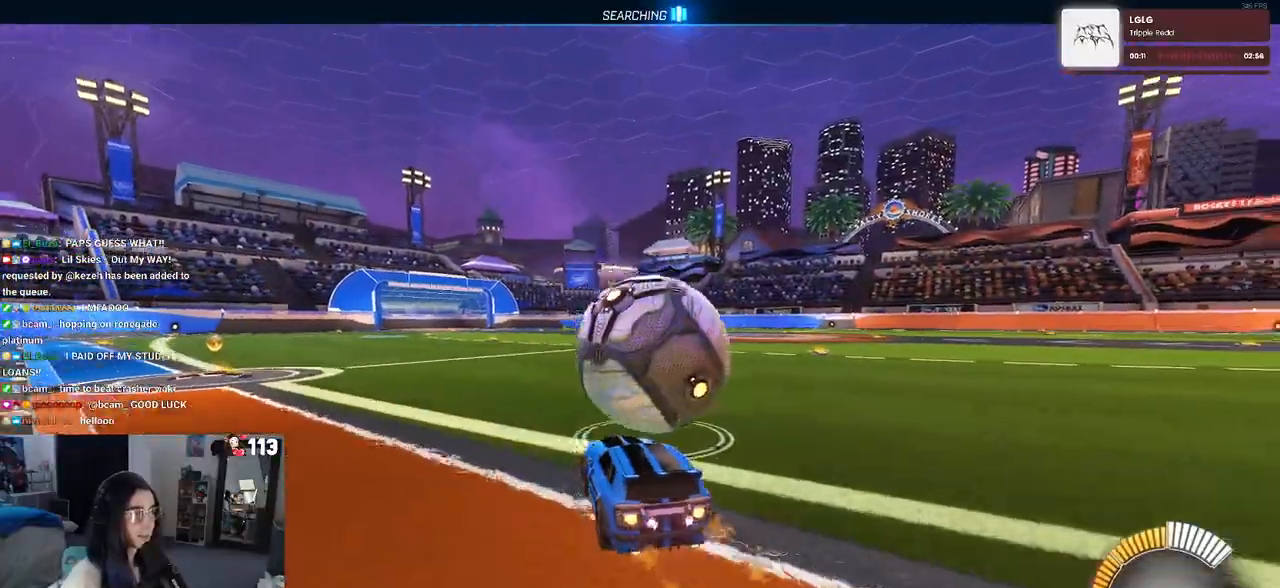
{"buttons": [], "left_stick": "center", "right_stick": "center", "events": [[117, "left_stick", "center"], [450, "R1", "up"]]}
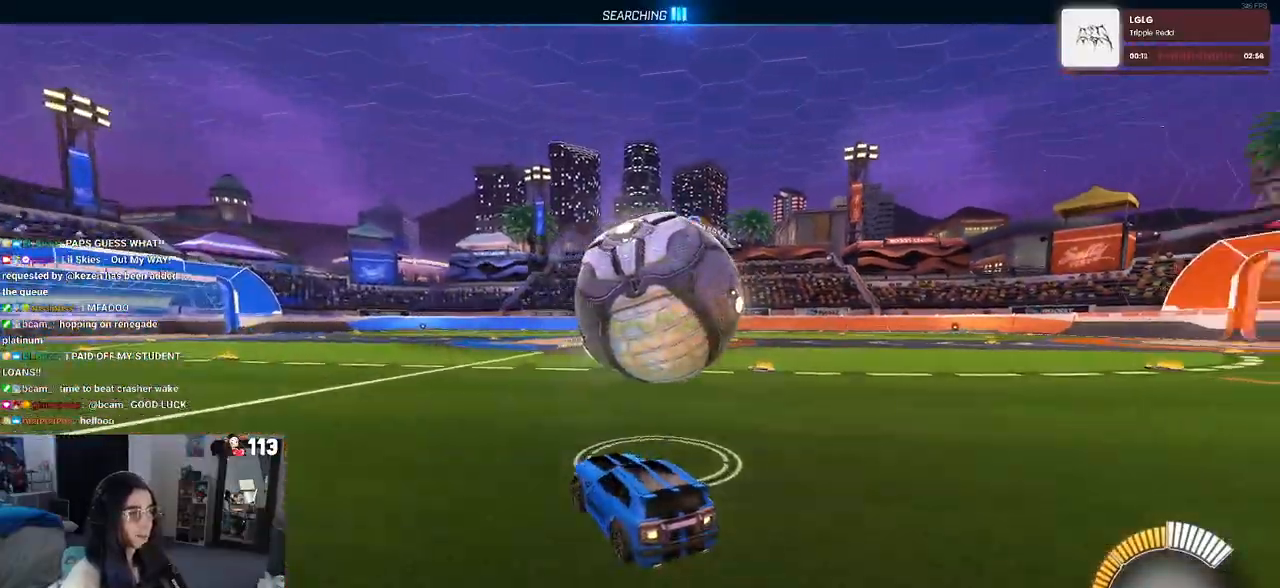
{"buttons": [], "left_stick": "right", "right_stick": "center", "events": [[283, "left_stick", "right"]]}
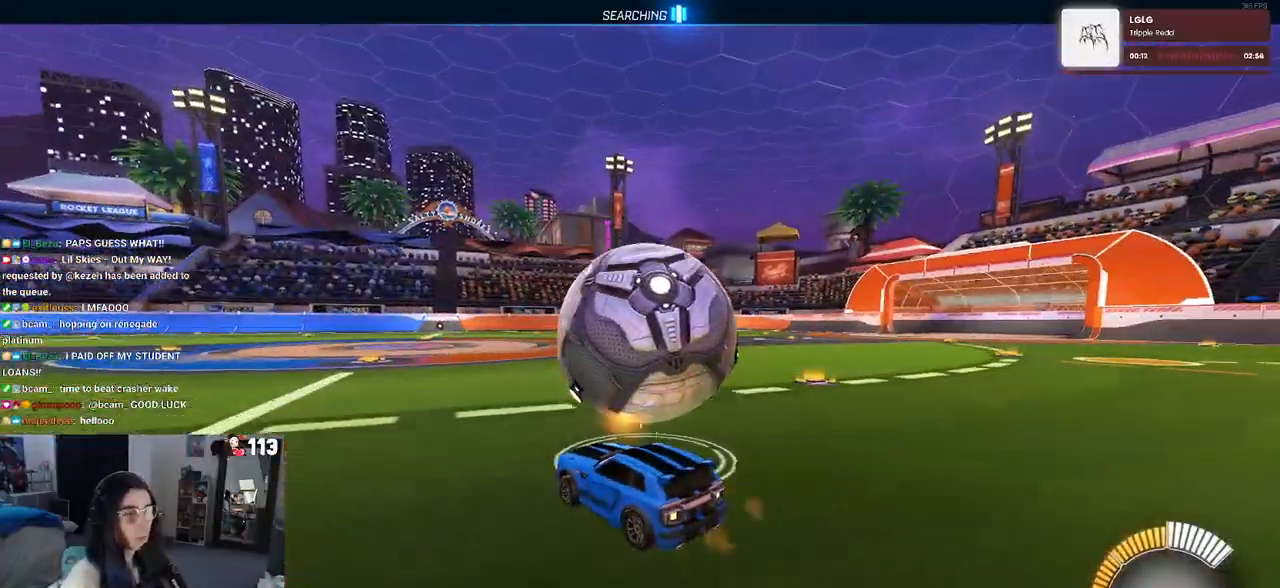
{"buttons": [], "left_stick": "right", "right_stick": "center", "events": [[33, "left_stick", "center"], [500, "left_stick", "right"]]}
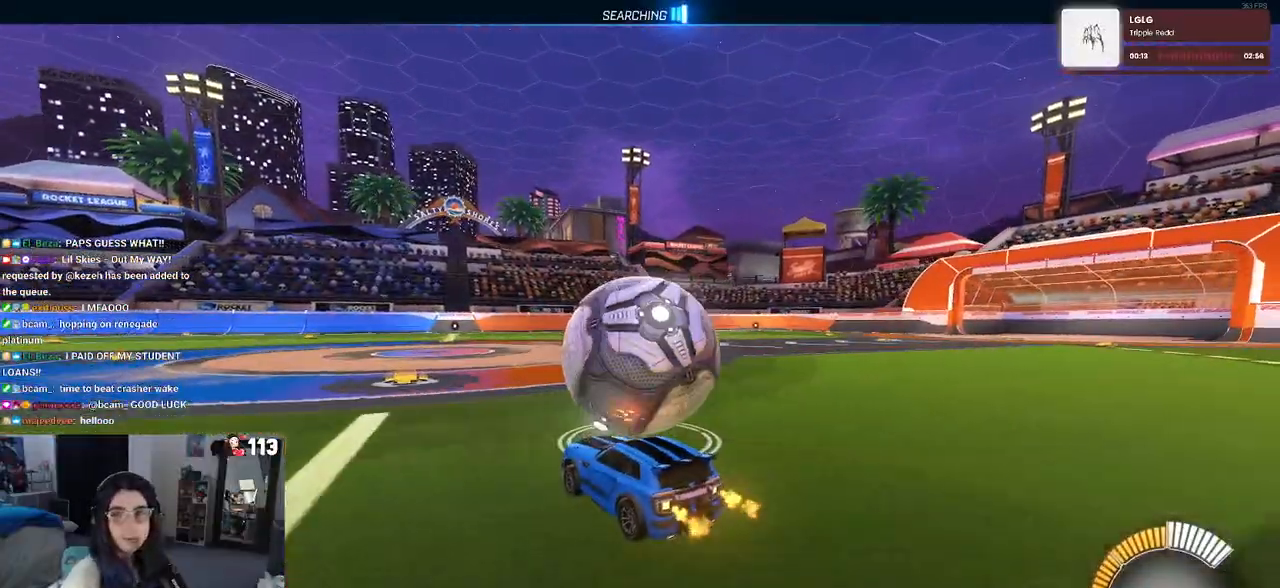
{"buttons": ["CROSS", "SQUARE", "R1"], "left_stick": "down", "right_stick": "center", "events": [[217, "R1", "down"], [233, "CROSS", "down"], [267, "left_stick", "up-left"], [333, "CROSS", "up"], [400, "CROSS", "down"], [450, "left_stick", "down"], [483, "SQUARE", "down"]]}
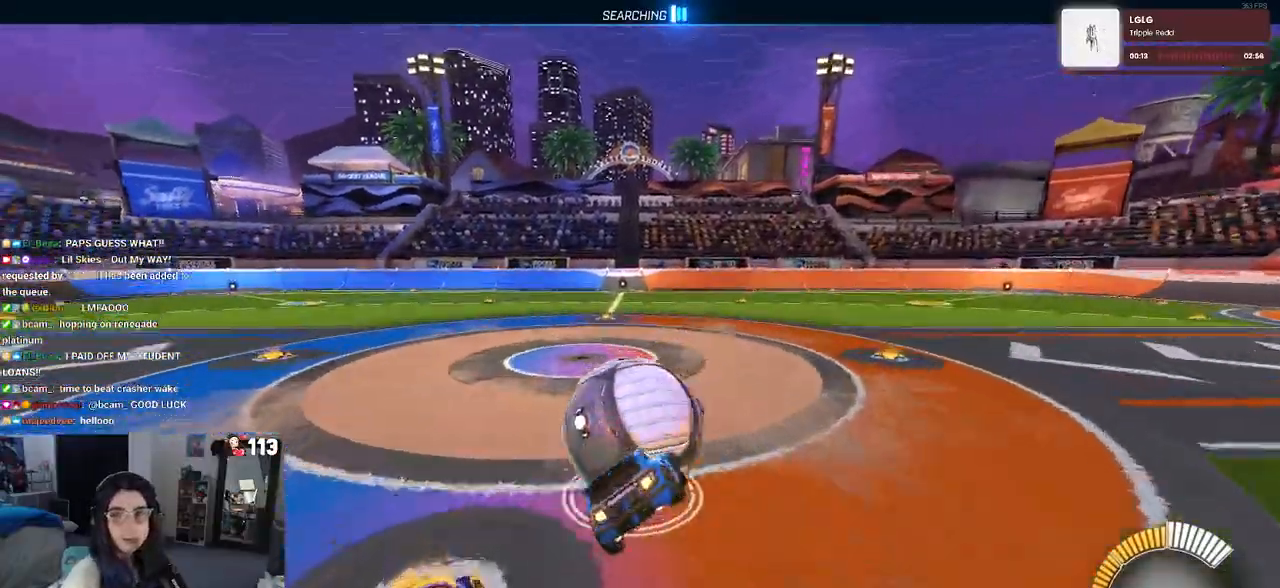
{"buttons": ["SQUARE"], "left_stick": "down-left", "right_stick": "center", "events": [[17, "CROSS", "up"], [167, "R1", "up"], [217, "left_stick", "down-left"]]}
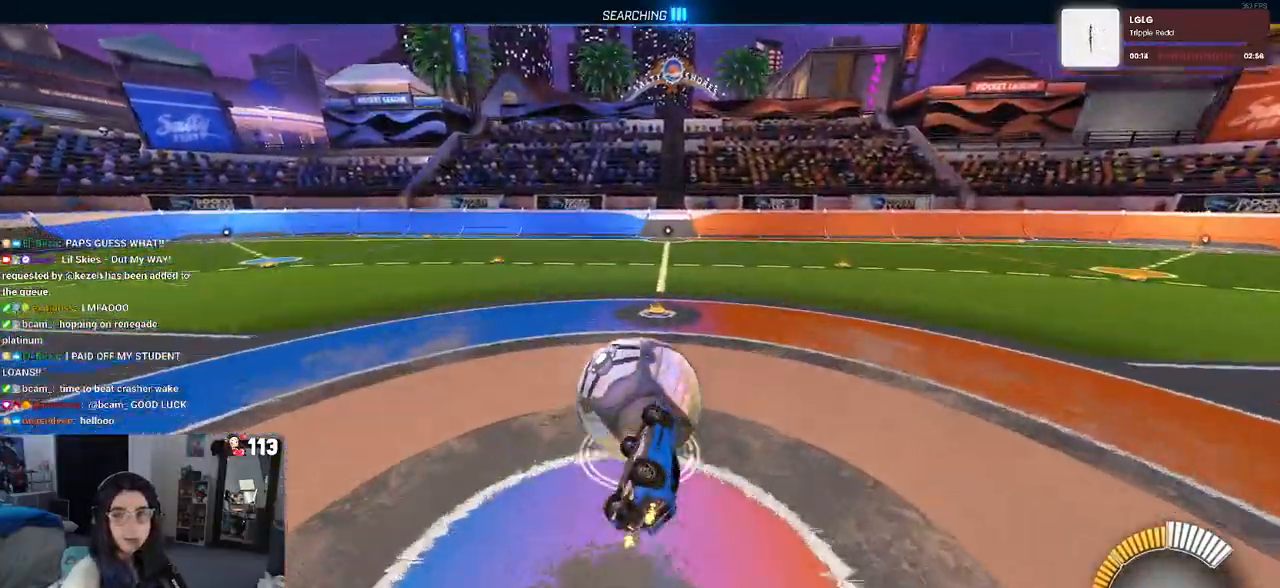
{"buttons": [], "left_stick": "center", "right_stick": "center", "events": [[217, "SQUARE", "up"], [250, "left_stick", "center"]]}
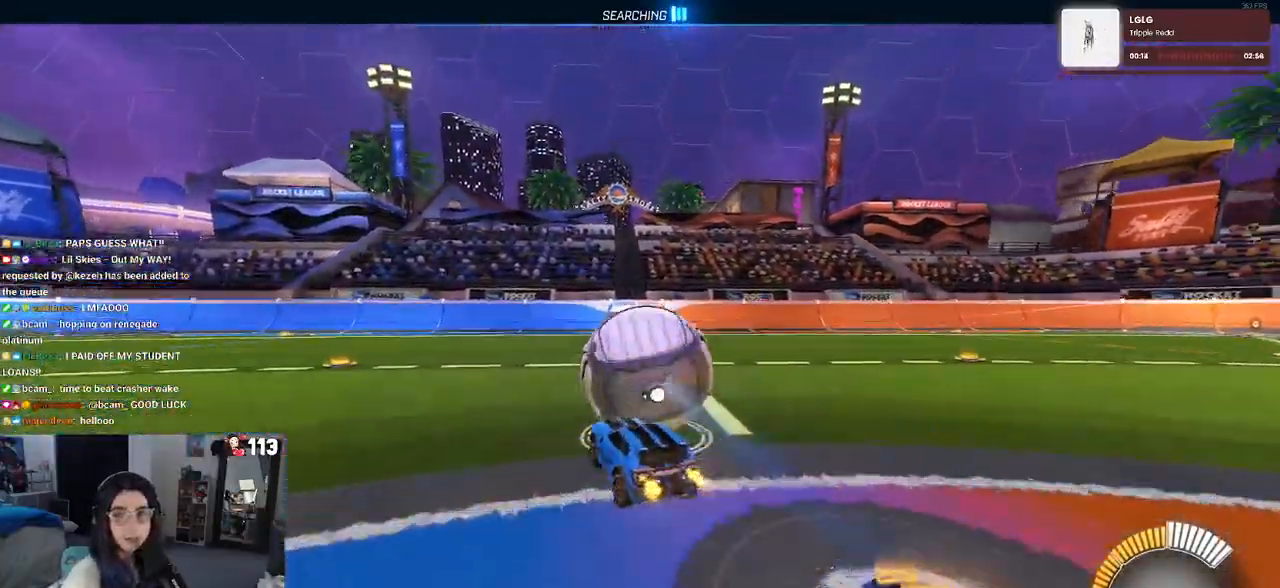
{"buttons": [], "left_stick": "center", "right_stick": "center", "events": [[117, "left_stick", "right"], [350, "left_stick", "center"]]}
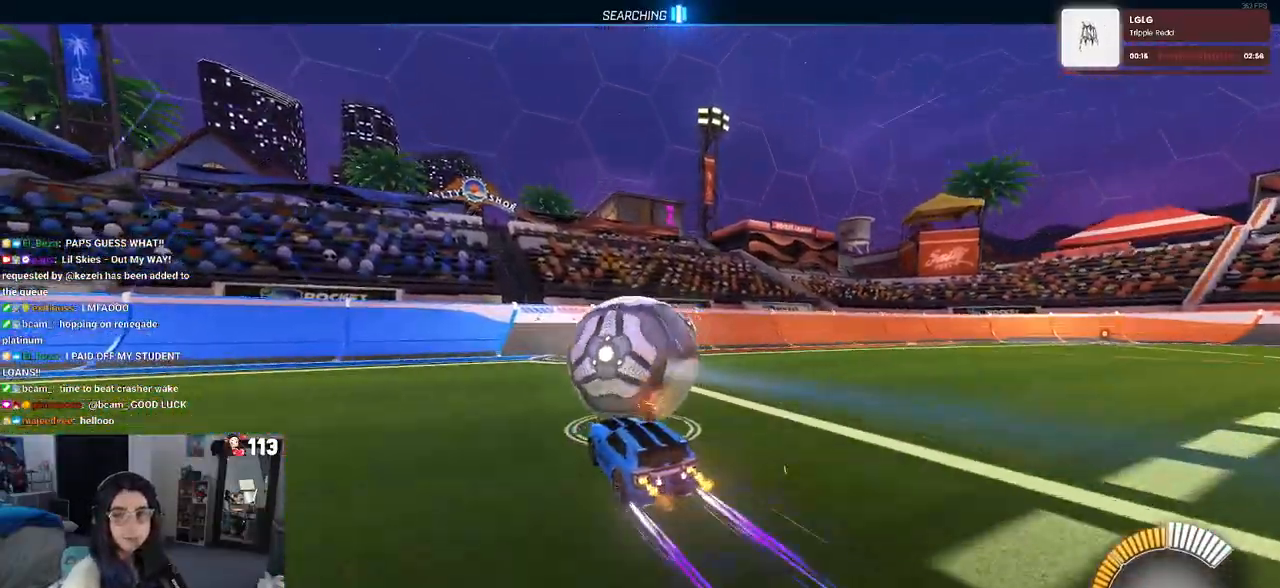
{"buttons": [], "left_stick": "center", "right_stick": "center", "events": [[200, "left_stick", "left"], [250, "L2", "down"], [367, "L2", "up"], [433, "left_stick", "center"]]}
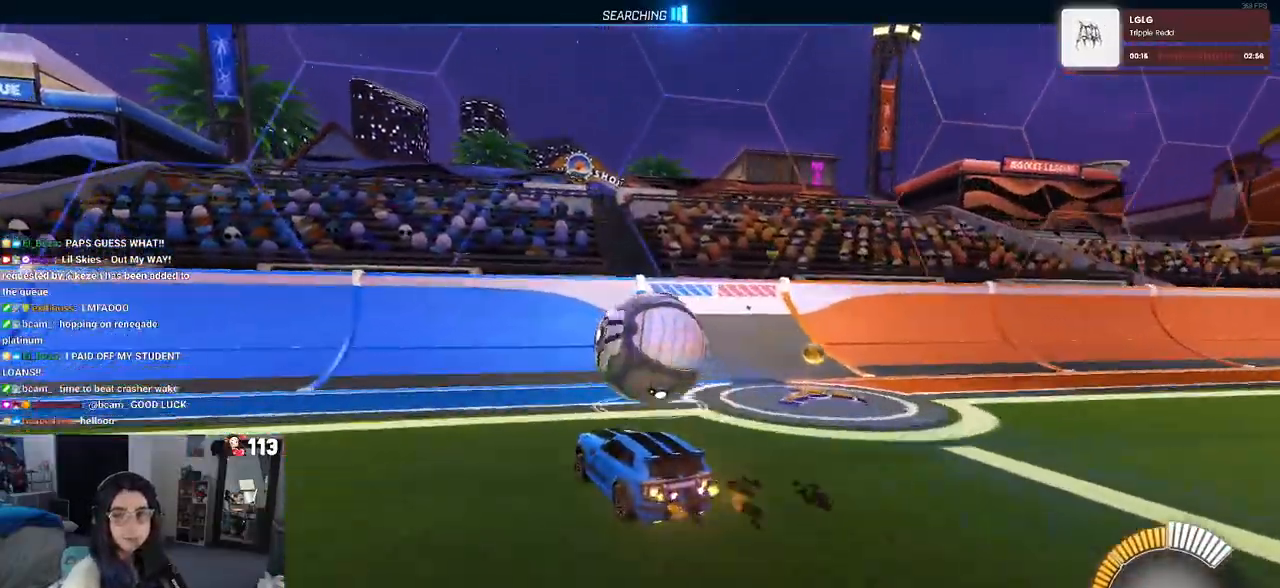
{"buttons": [], "left_stick": "right", "right_stick": "center", "events": [[300, "left_stick", "right"]]}
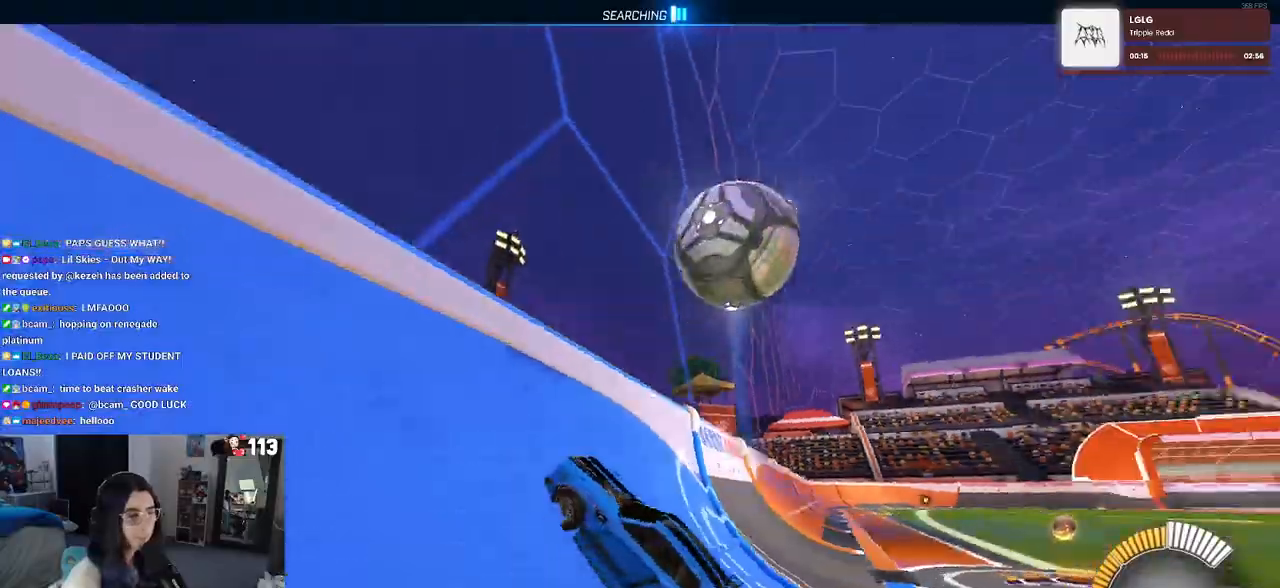
{"buttons": [], "left_stick": "right", "right_stick": "center", "events": [[250, "left_stick", "center"], [467, "left_stick", "right"]]}
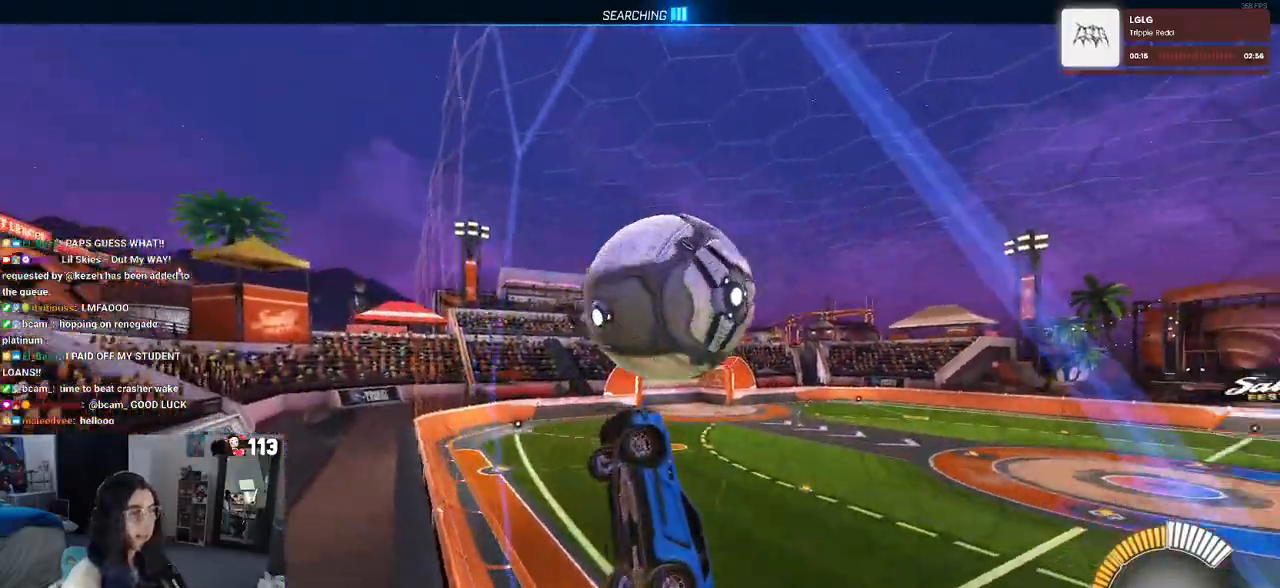
{"buttons": ["L1"], "left_stick": "right", "right_stick": "center", "events": [[50, "CROSS", "down"], [117, "L1", "down"], [117, "left_stick", "down-right"], [267, "CROSS", "up"], [433, "left_stick", "right"]]}
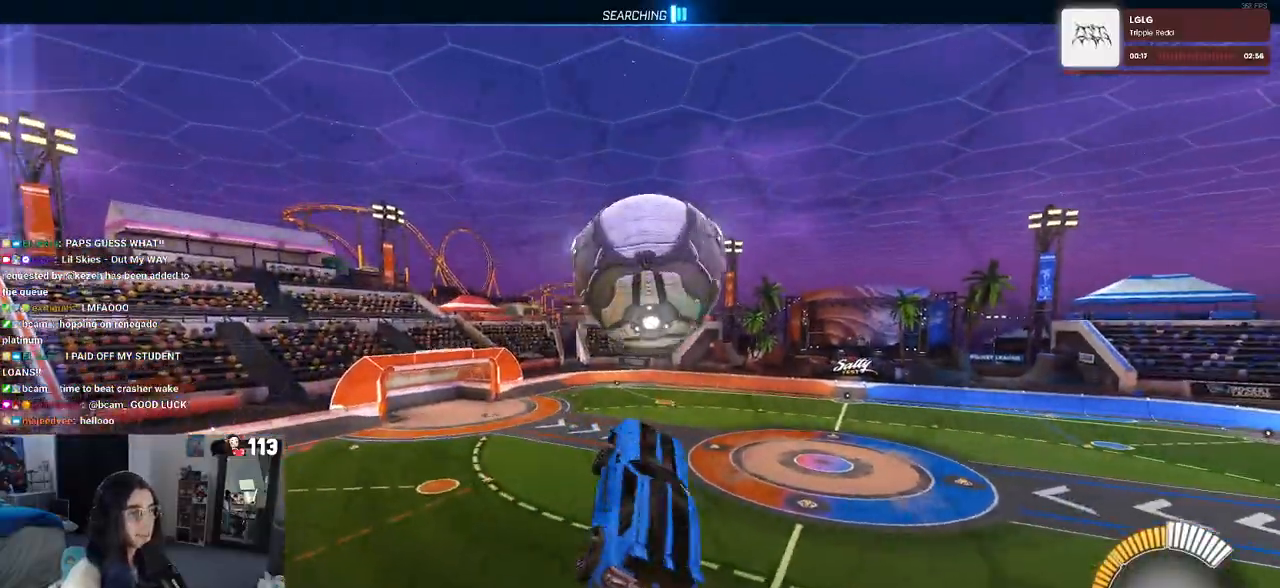
{"buttons": ["L1", "R1"], "left_stick": "right", "right_stick": "center", "events": [[17, "left_stick", "up-right"], [50, "R1", "down"], [150, "left_stick", "left"], [300, "left_stick", "down-right"], [450, "left_stick", "right"]]}